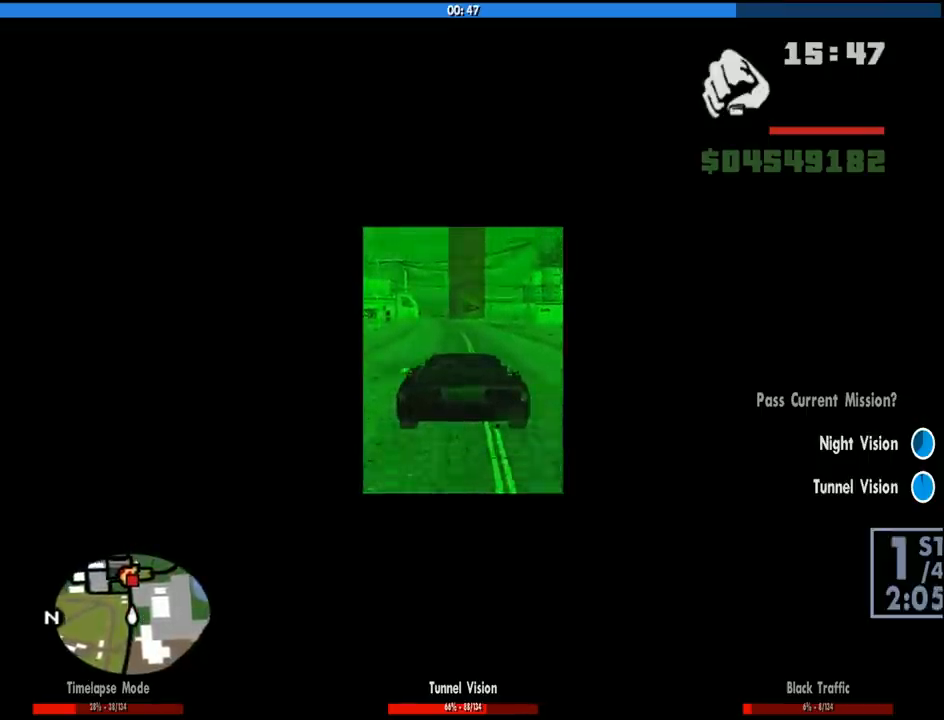
Gameplay with keyboard and mouse; each line is a JSON object with the keys and mouse buttons held at the frame after it. "events" lists presses ("down") and releases ("up") of "1", "2", "3", "4", "5", "6", "8", "a", "alt", "c", "ctrl", "d", "down", "e", "escape", "f", "f1", "f2", "f3", "g", "h", "left", "num2", "q", "r", "right", "s", "shift", "space", "tab", "up", "v", "w", "x", "z", "mouse_left", "mouse_middle", "mouse_right", "mouse_wheel_up" and "mouse_wheel_down" between this image and that frame as [ms after this image, input, new state], when the widget could be followed in between. "mouse_left", "mouse_middle", "mouse_right", "mouse_wheel_up", "mouse_wheel_down" = the "left", "middle", "right", "wheel_up", "wheel_down" buttons of the "mouse" list. No other keys are recorded. Mouse movement is not recorded.
{"keys": ["w"], "mouse": [], "events": []}
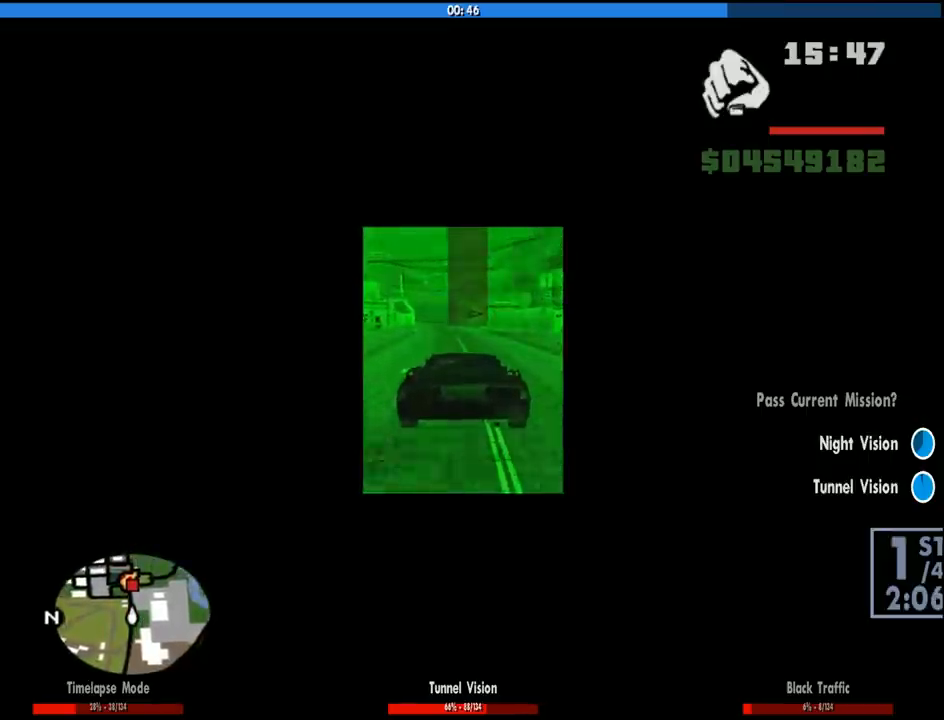
{"keys": ["a", "w"], "mouse": [], "events": [[500, "a", "down"]]}
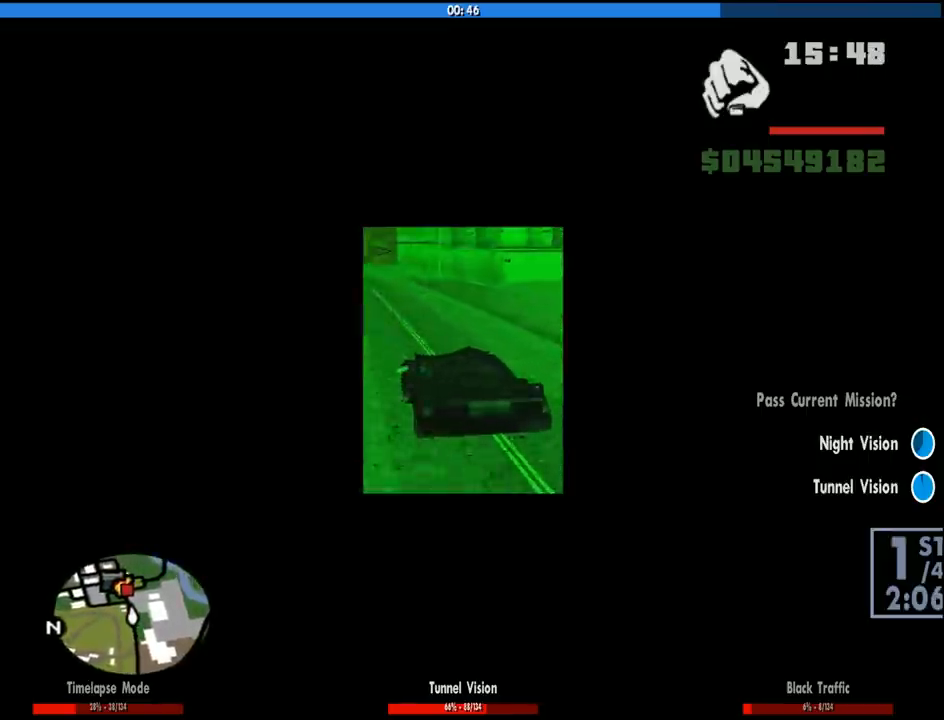
{"keys": ["w"], "mouse": [], "events": [[150, "a", "up"]]}
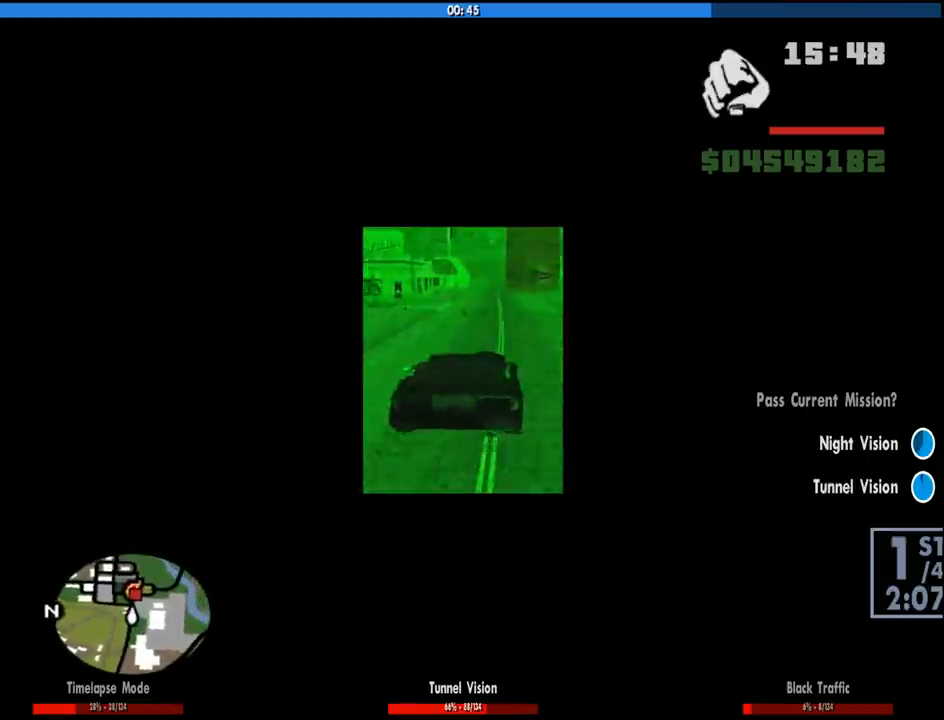
{"keys": ["w"], "mouse": [], "events": [[166, "a", "down"], [250, "a", "up"]]}
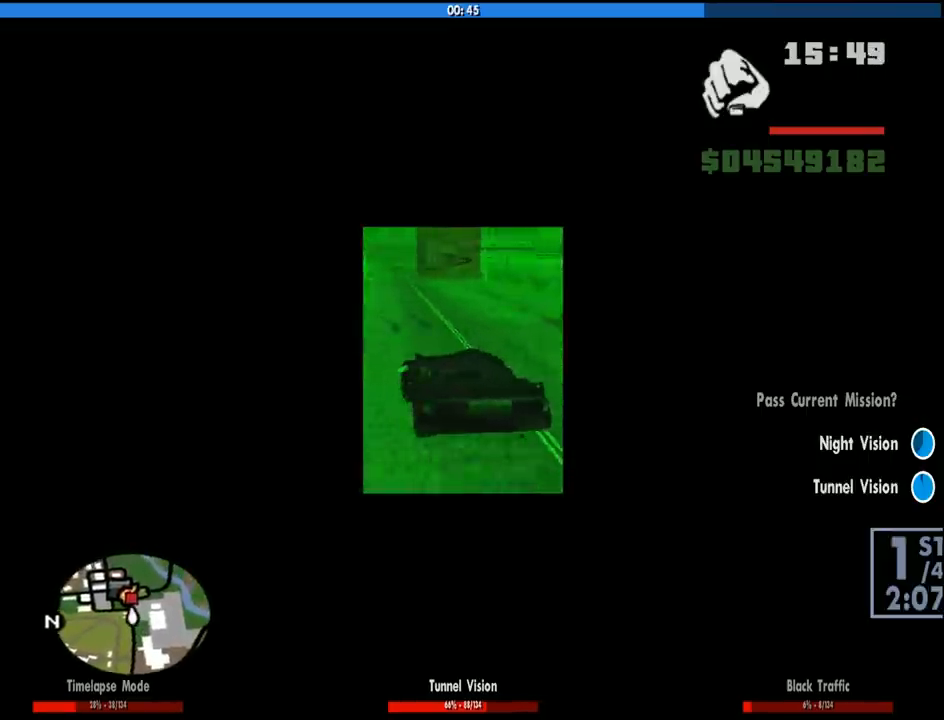
{"keys": ["w"], "mouse": [], "events": []}
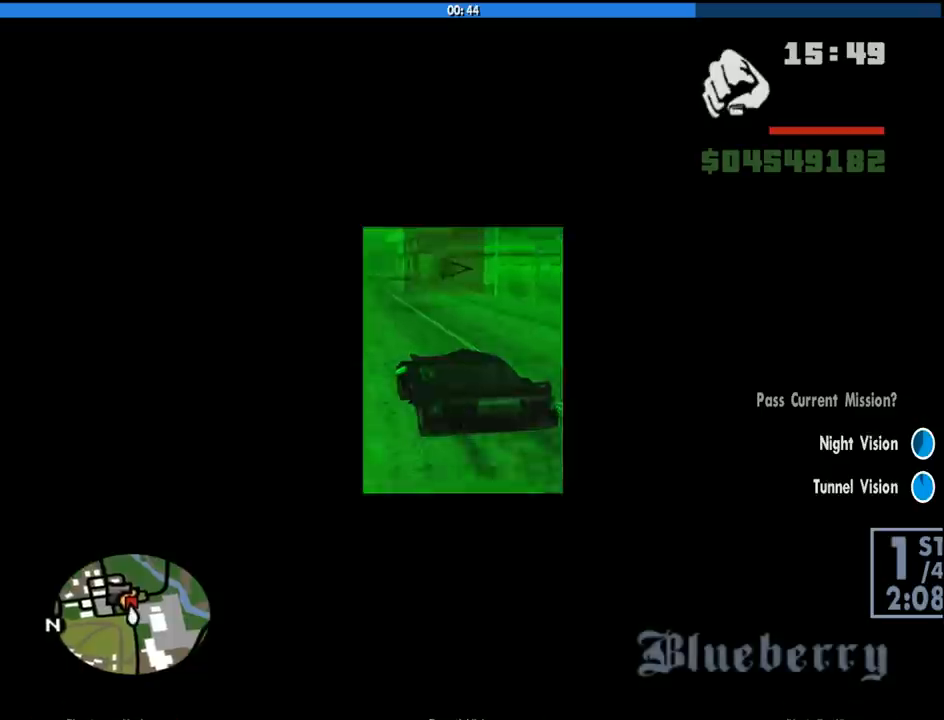
{"keys": ["d", "w"], "mouse": [], "events": [[333, "d", "down"]]}
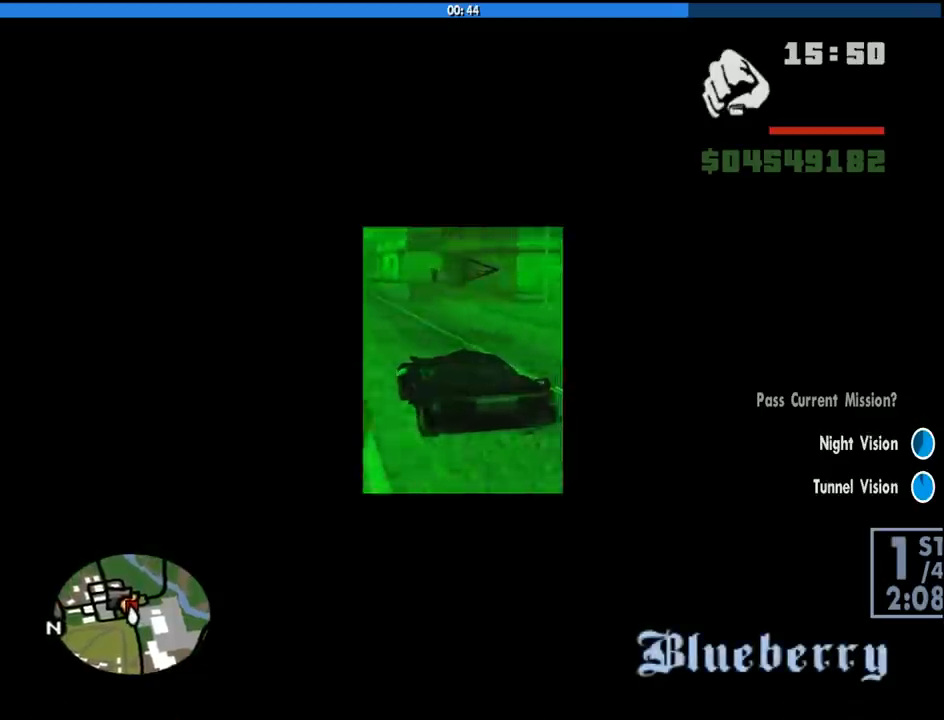
{"keys": [], "mouse": [], "events": [[166, "w", "up"], [483, "d", "up"]]}
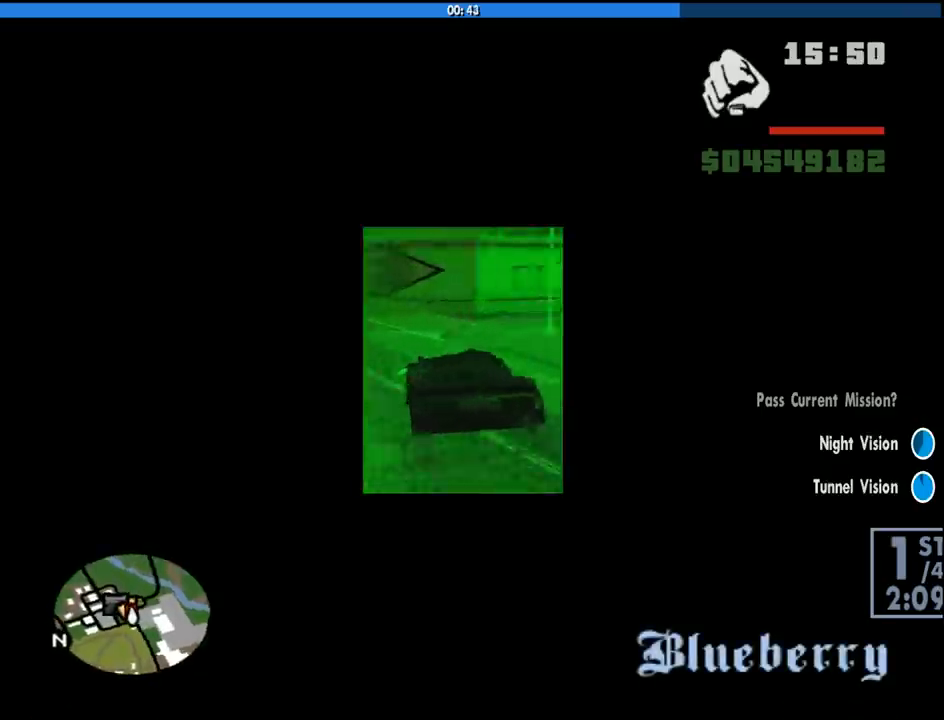
{"keys": ["d"], "mouse": [], "events": [[33, "w", "down"], [133, "d", "down"], [216, "w", "up"]]}
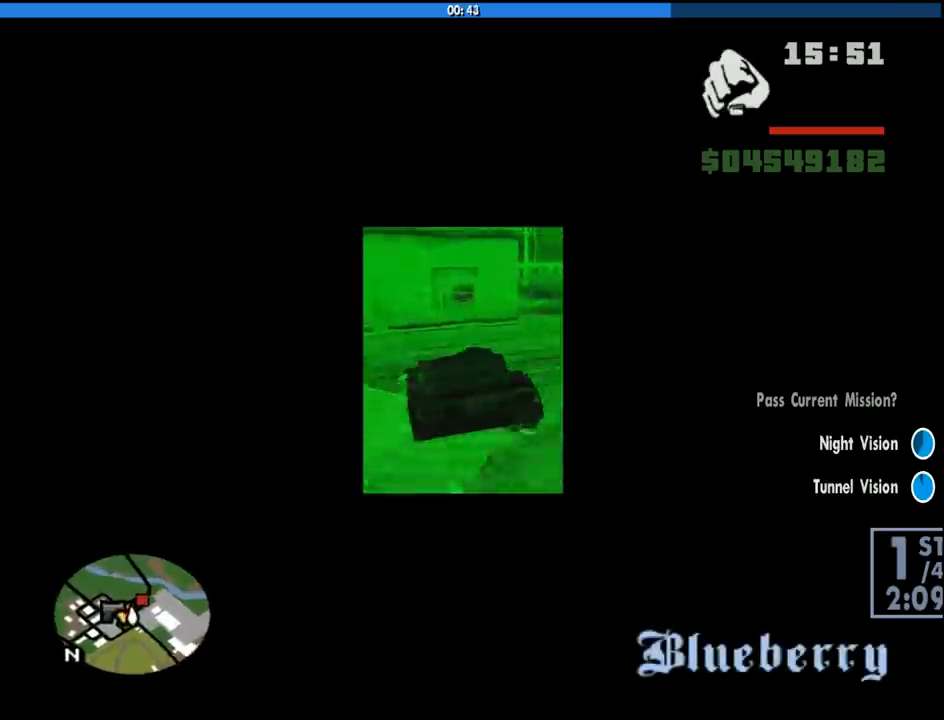
{"keys": ["d"], "mouse": [], "events": [[383, "space", "down"], [466, "space", "up"]]}
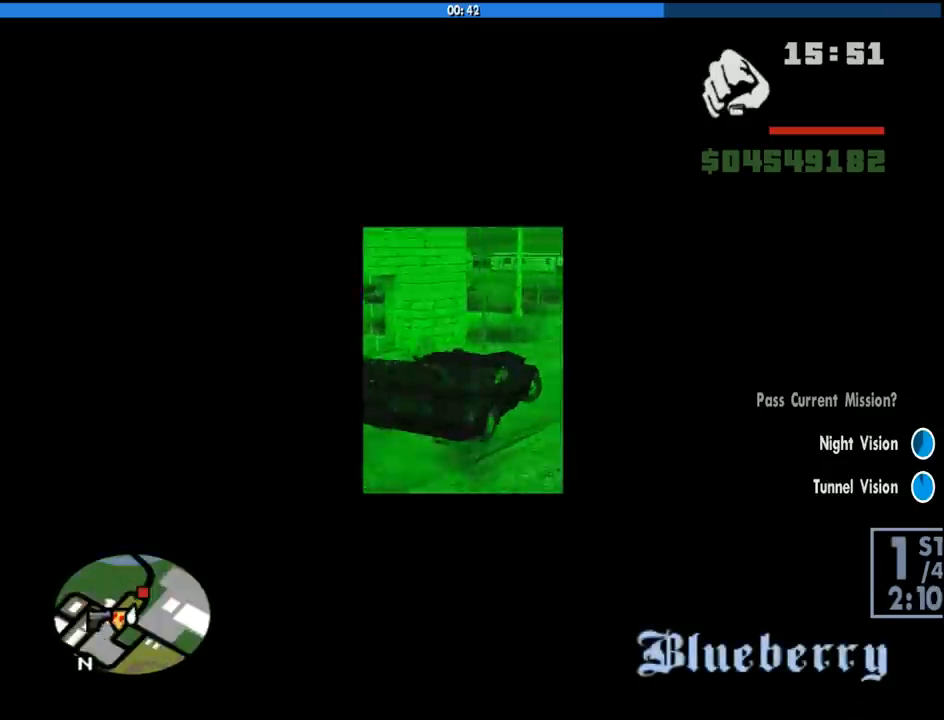
{"keys": ["d", "w"], "mouse": [], "events": [[200, "w", "down"], [250, "d", "up"], [350, "a", "down"], [400, "a", "up"], [433, "d", "down"]]}
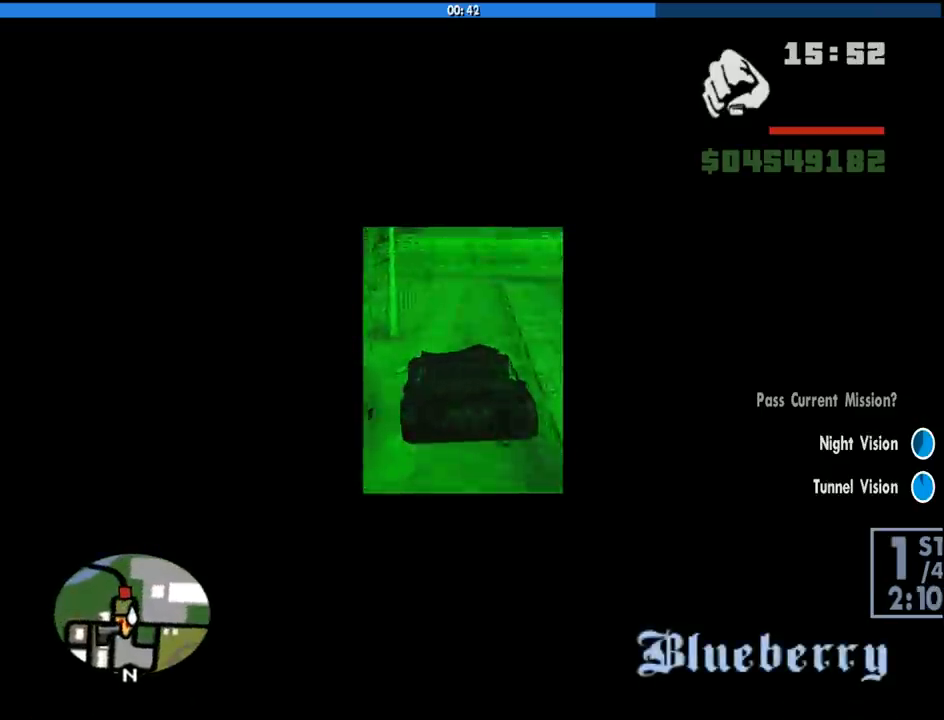
{"keys": ["w"], "mouse": [], "events": [[166, "d", "up"]]}
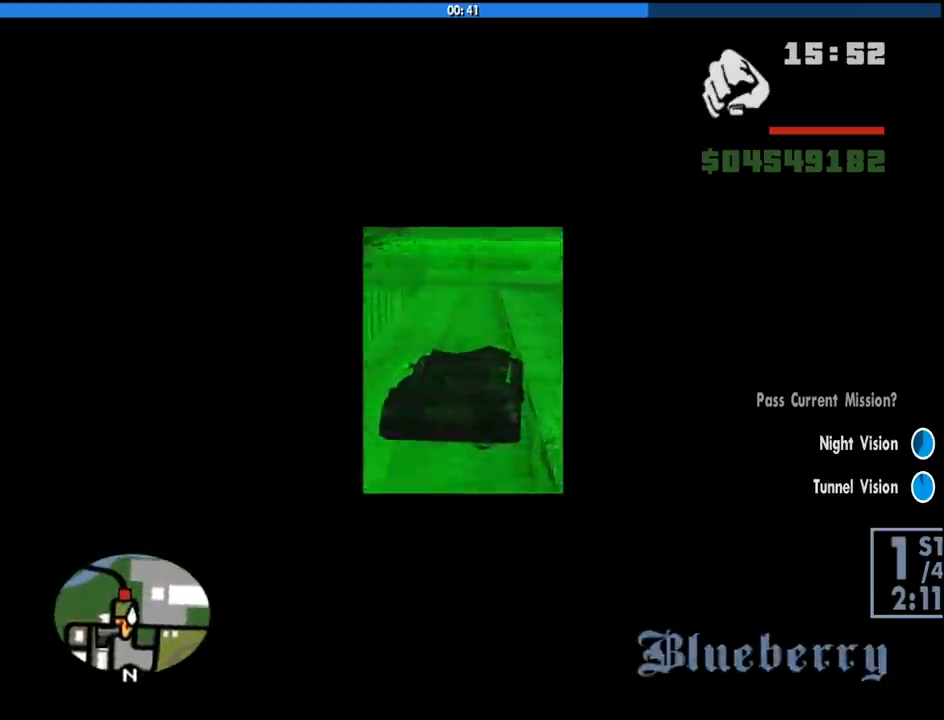
{"keys": ["w"], "mouse": [], "events": [[283, "a", "down"], [416, "a", "up"]]}
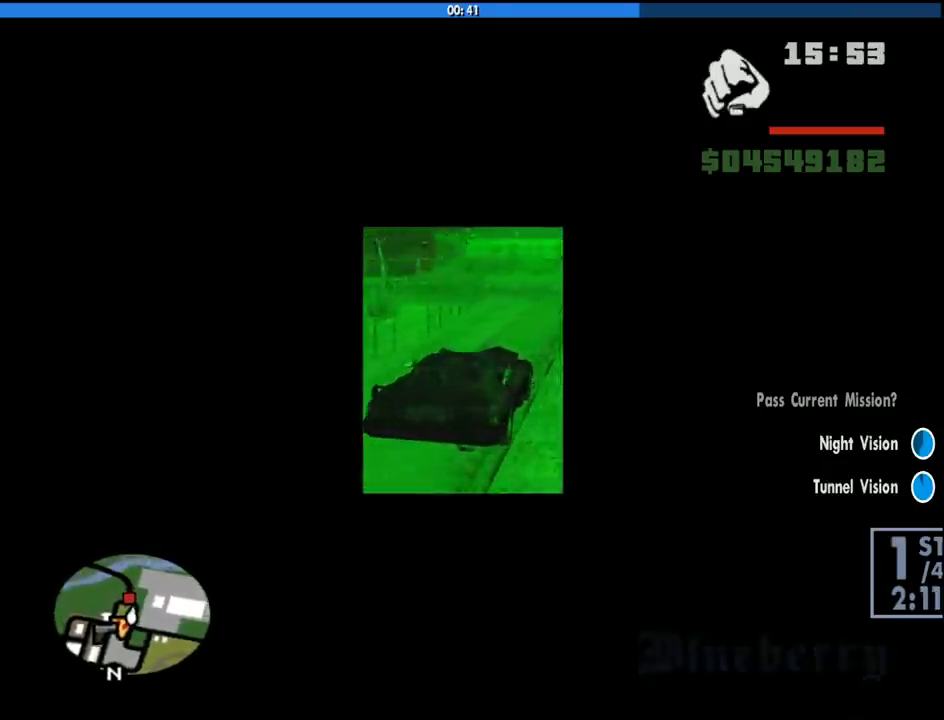
{"keys": ["w"], "mouse": [], "events": []}
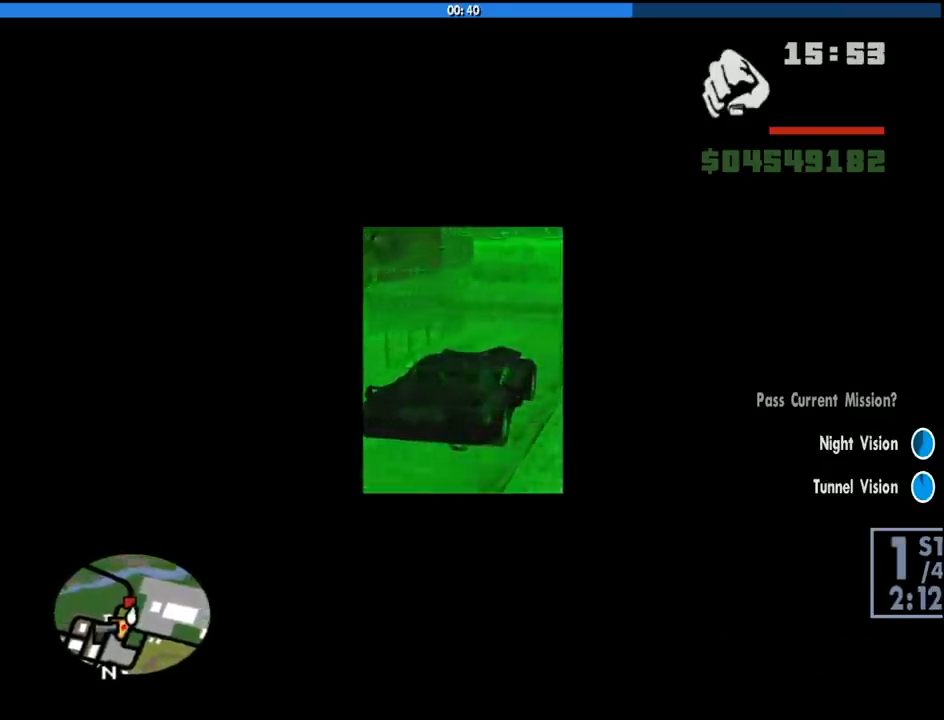
{"keys": ["a", "w"], "mouse": [], "events": [[166, "a", "down"]]}
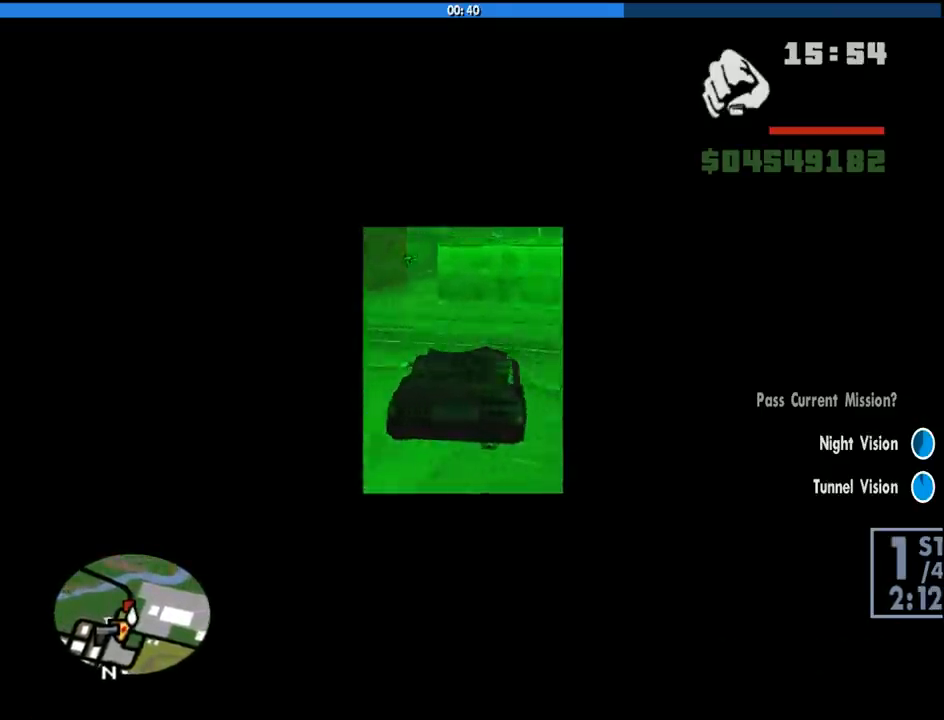
{"keys": ["d", "w"], "mouse": [], "events": [[333, "a", "up"], [383, "d", "down"]]}
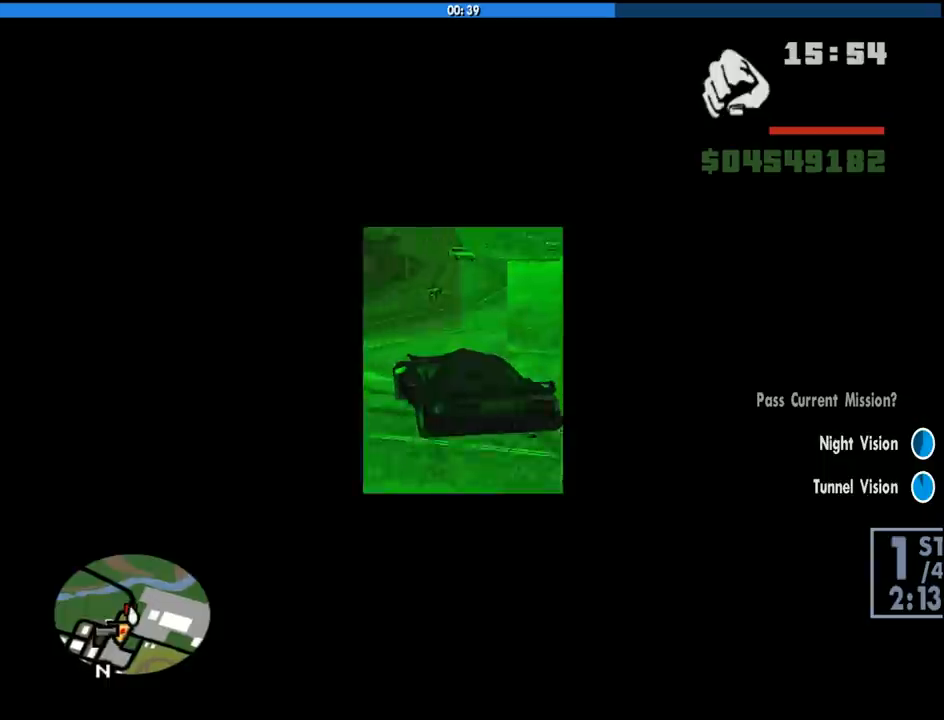
{"keys": ["a", "w"], "mouse": [], "events": [[400, "d", "up"], [483, "a", "down"]]}
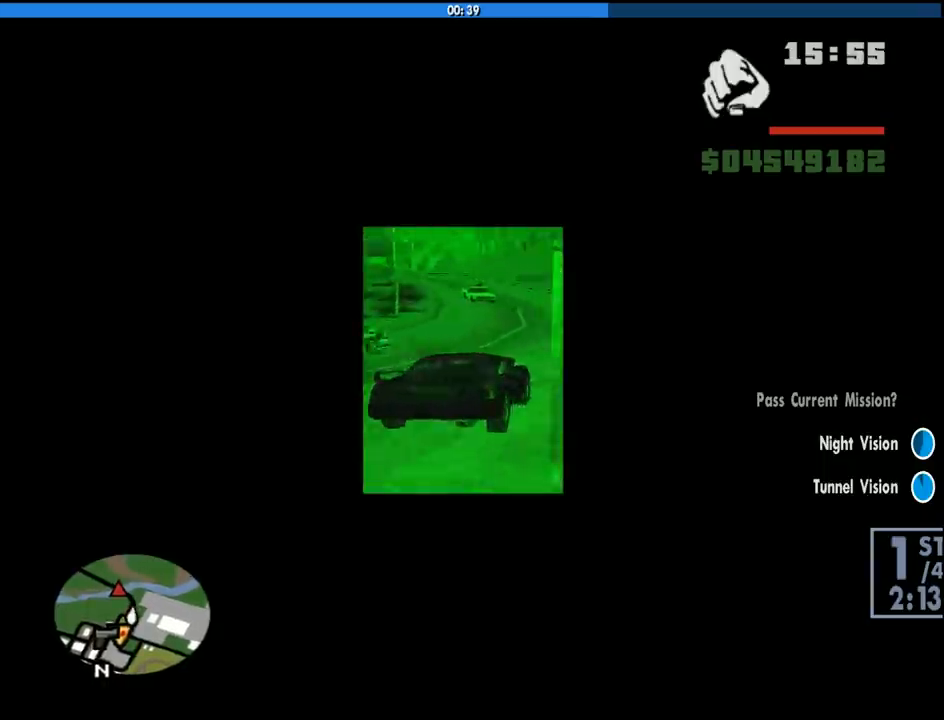
{"keys": ["d", "w"], "mouse": [], "events": [[133, "a", "up"], [500, "d", "down"]]}
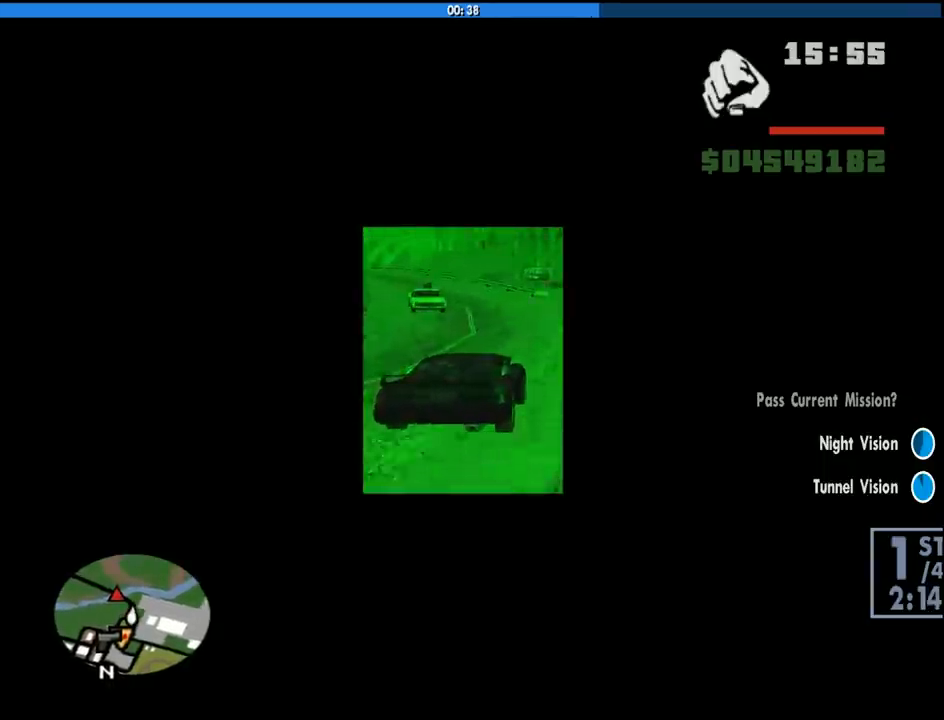
{"keys": ["w"], "mouse": [], "events": [[100, "d", "up"], [233, "a", "down"], [466, "a", "up"]]}
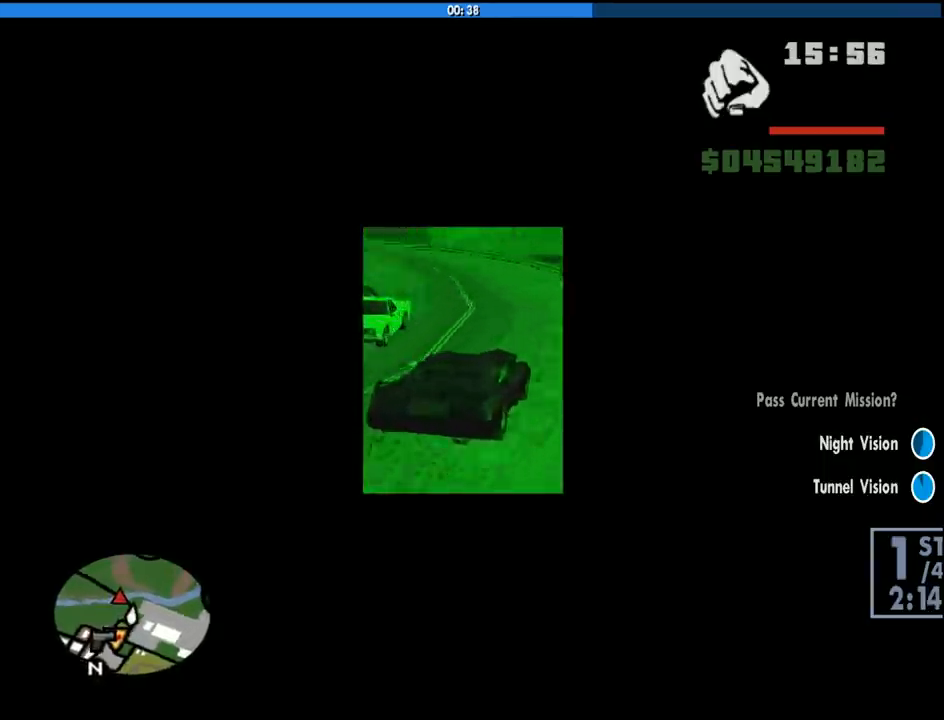
{"keys": ["w"], "mouse": [], "events": [[66, "a", "down"], [200, "a", "up"], [350, "a", "down"], [483, "a", "up"]]}
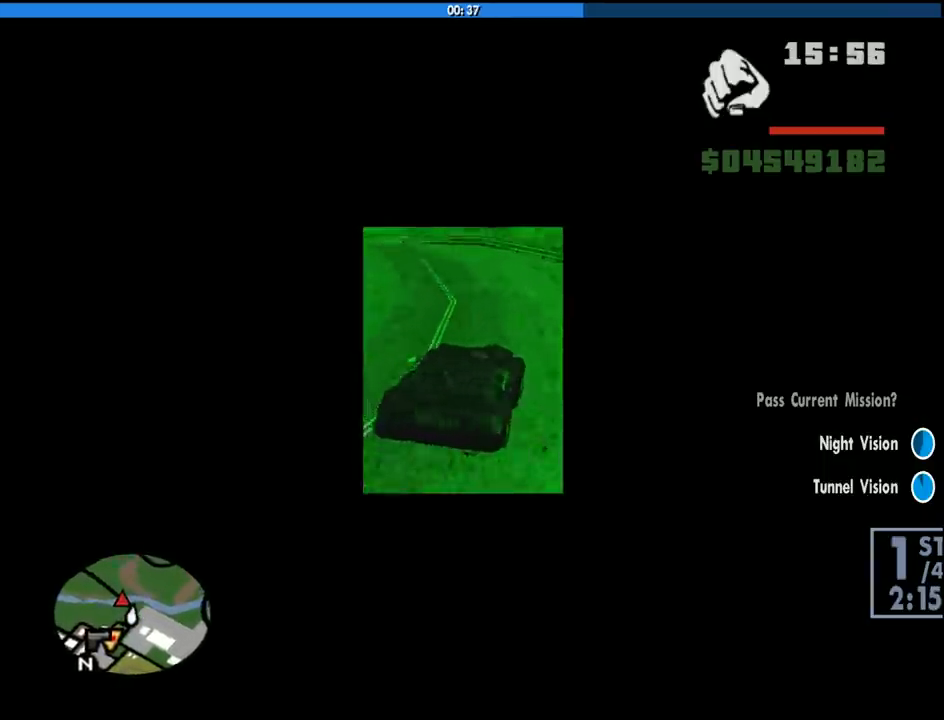
{"keys": ["a", "w"], "mouse": [], "events": [[133, "a", "down"], [316, "a", "up"], [400, "a", "down"]]}
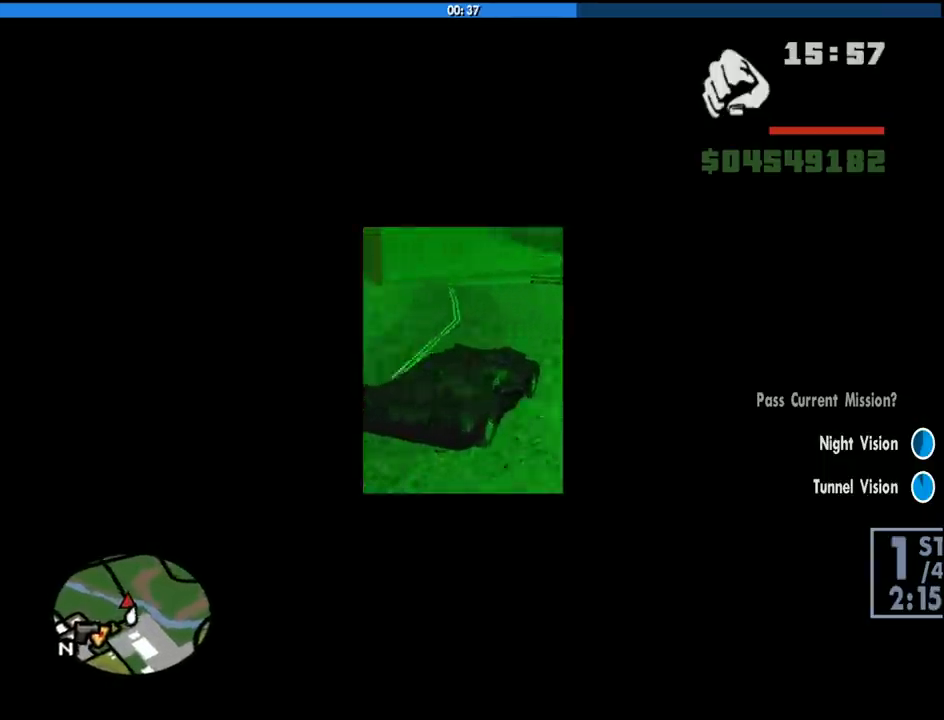
{"keys": ["a", "w"], "mouse": [], "events": []}
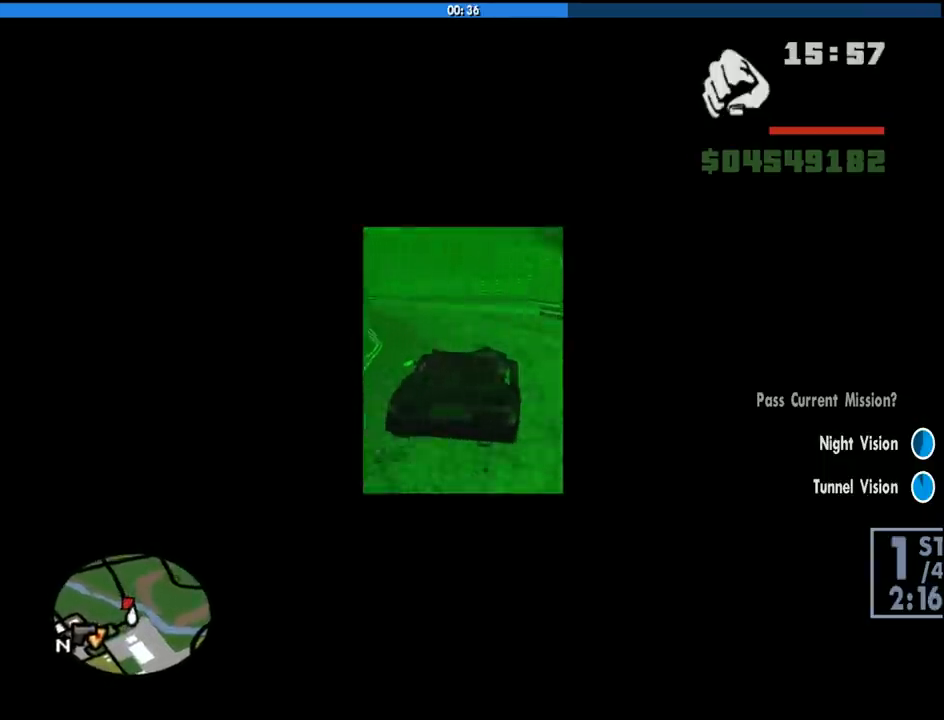
{"keys": ["a", "w"], "mouse": [], "events": [[116, "a", "up"], [250, "a", "down"]]}
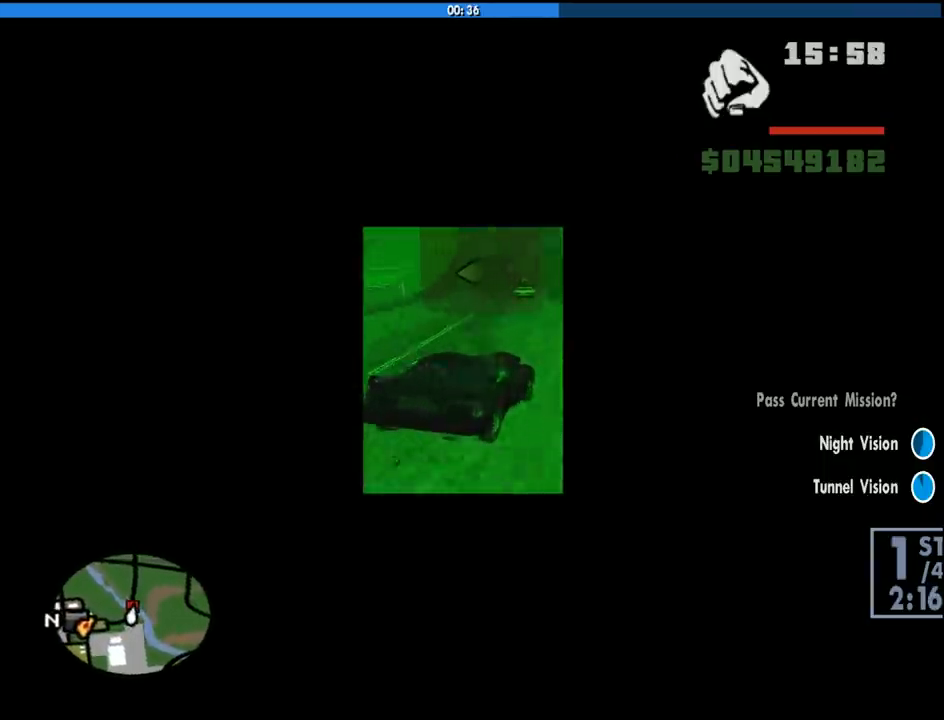
{"keys": ["a", "w"], "mouse": [], "events": [[33, "a", "up"], [83, "d", "down"], [166, "a", "down"], [166, "d", "up"]]}
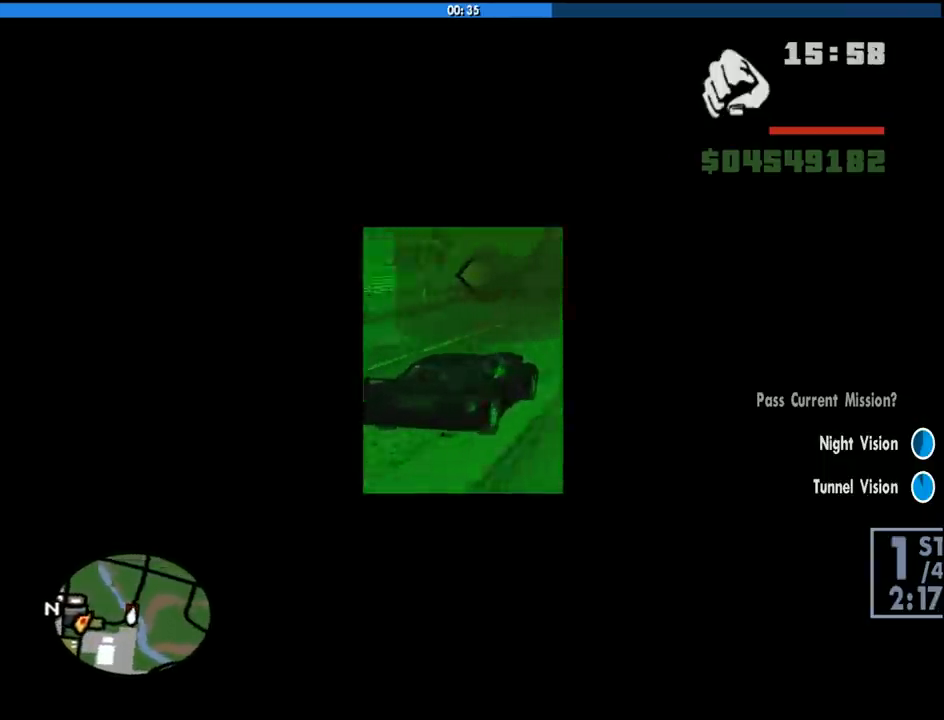
{"keys": ["a", "w"], "mouse": [], "events": [[183, "a", "up"], [333, "a", "down"]]}
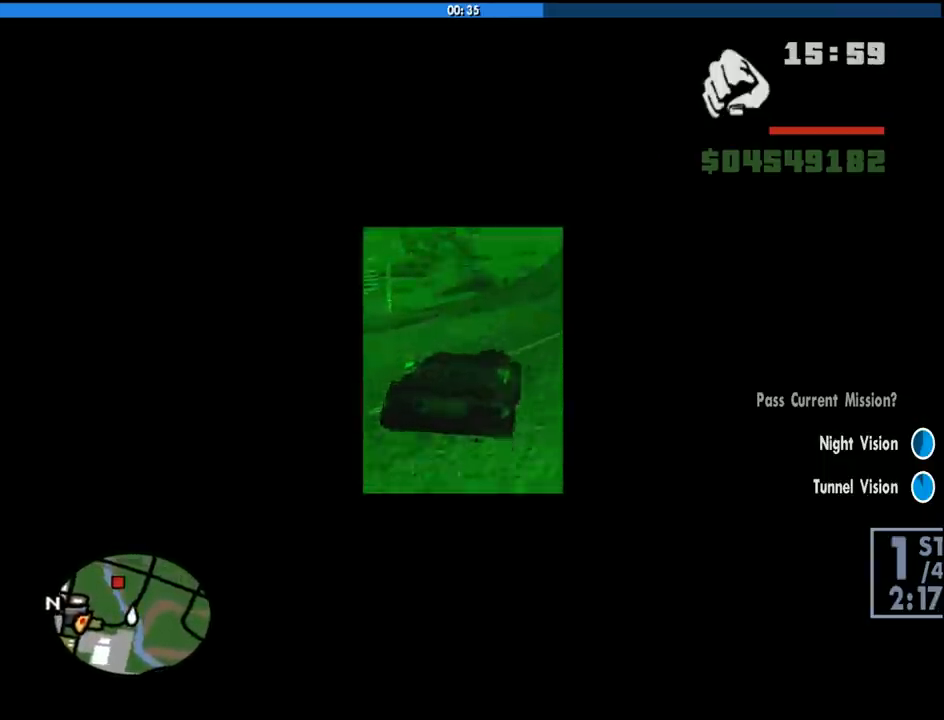
{"keys": ["a", "w"], "mouse": [], "events": [[150, "a", "up"], [250, "a", "down"]]}
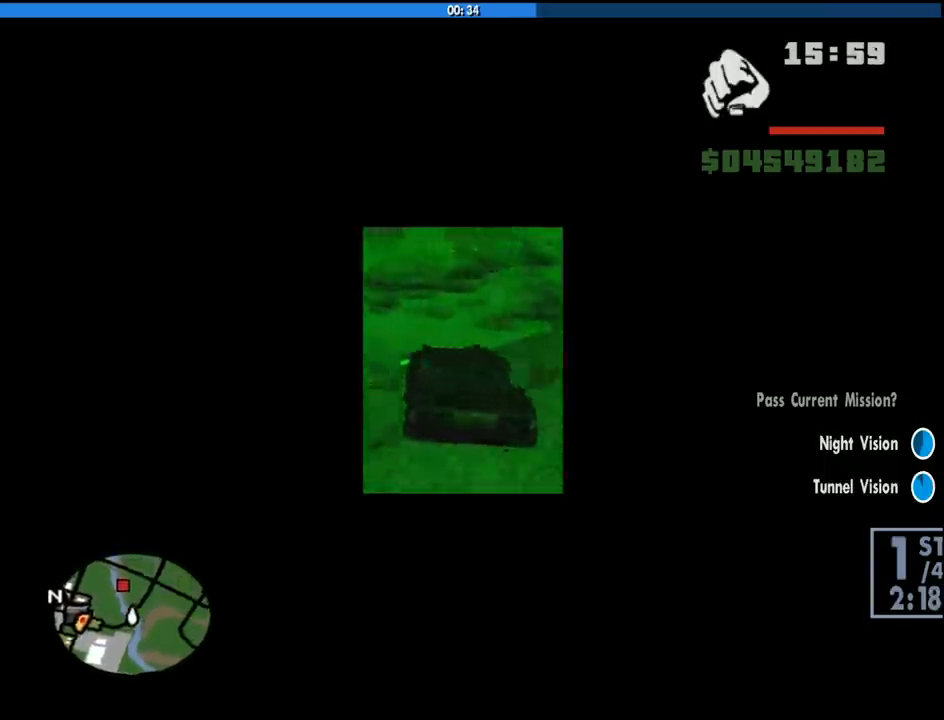
{"keys": ["a"], "mouse": [], "events": [[33, "w", "up"]]}
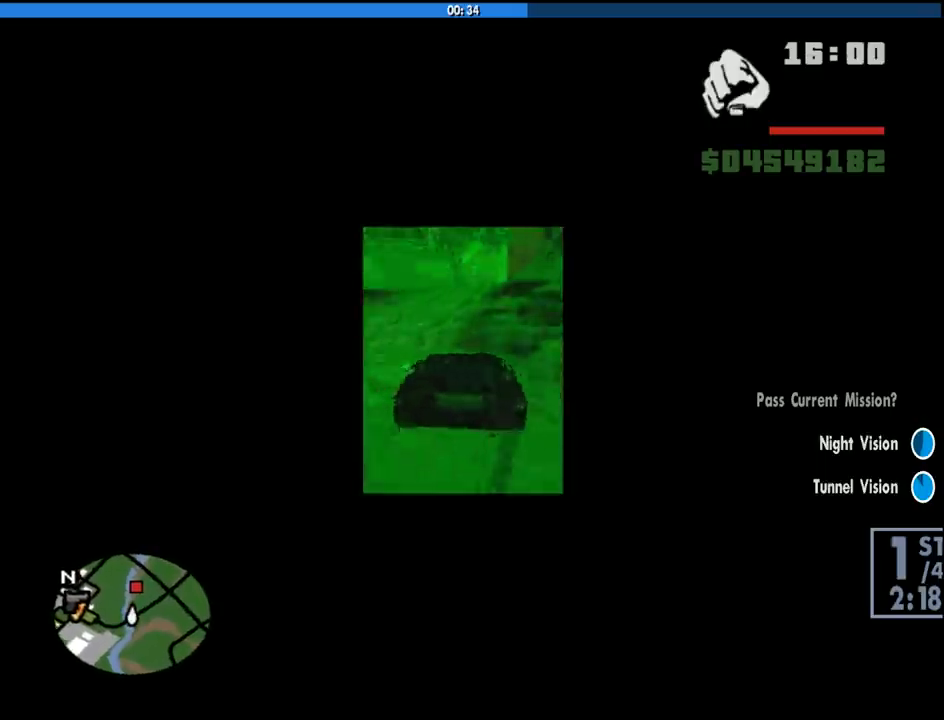
{"keys": ["d", "w"], "mouse": [], "events": [[233, "a", "up"], [233, "d", "down"], [333, "w", "down"]]}
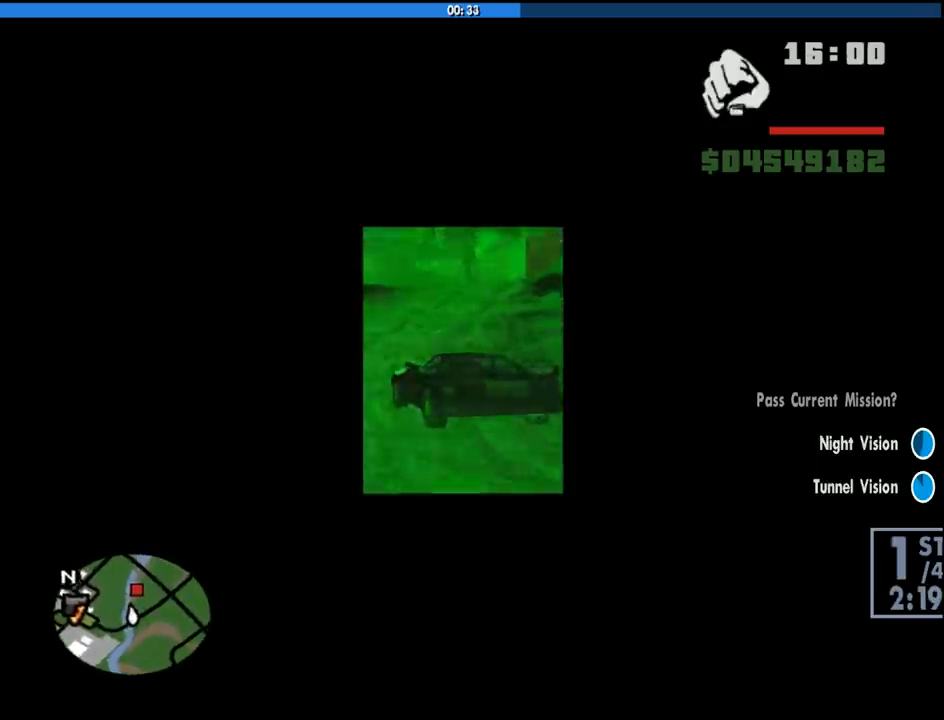
{"keys": ["w"], "mouse": [], "events": [[250, "d", "up"]]}
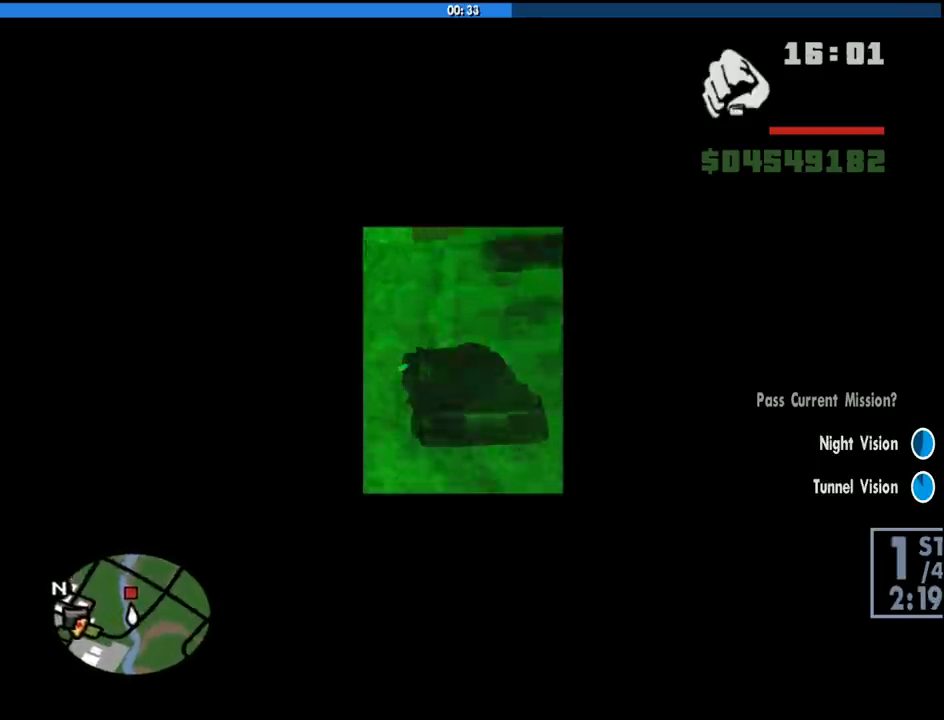
{"keys": ["w"], "mouse": [], "events": [[133, "d", "down"], [216, "d", "up"]]}